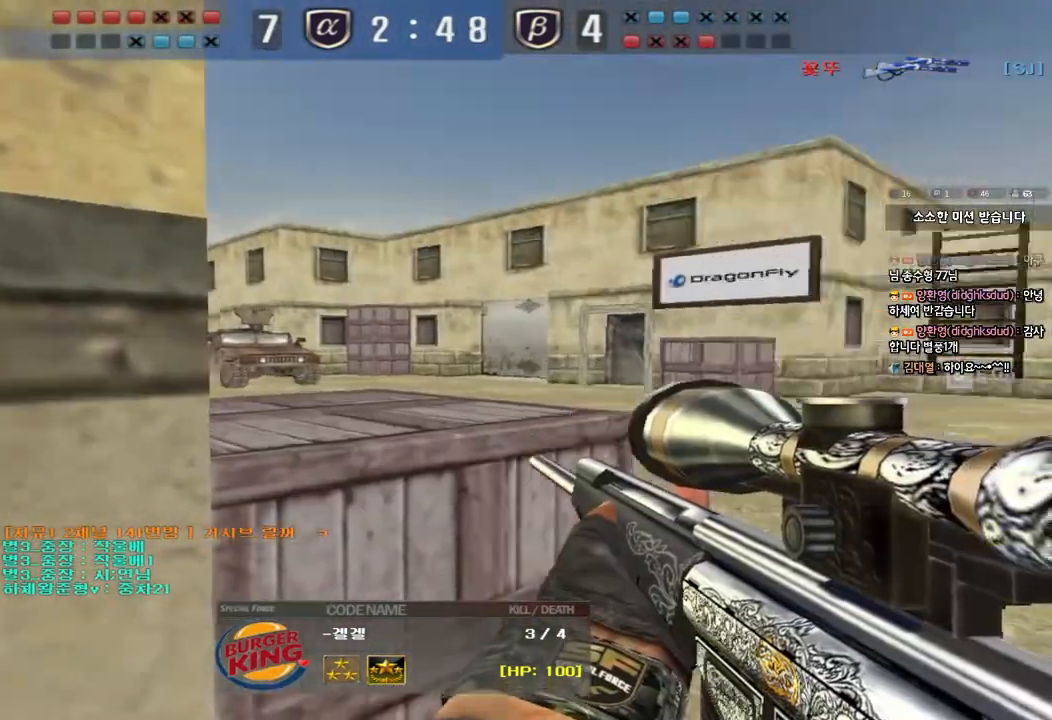
Gameplay with keyboard; each line is a JSON object with the keys held at the frame after it. "events" lists presses ("down") and releases ("up") of "a", "ctrl", "d", "e", "f", "q", "r", "s", "shift", "space", "tab" and "w" between this image and that frame as [ms after this image, input, new state], when the widget could be followed in between. No other keys are recorded. Mouse input is not recorded.
{"keys": [], "events": []}
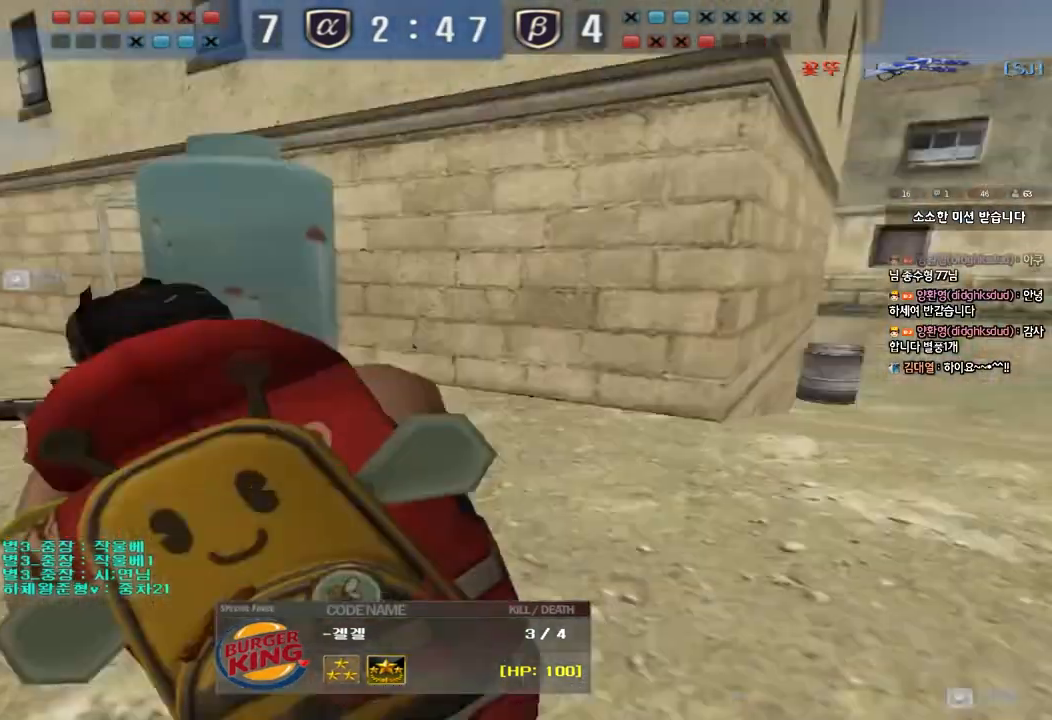
{"keys": [], "events": []}
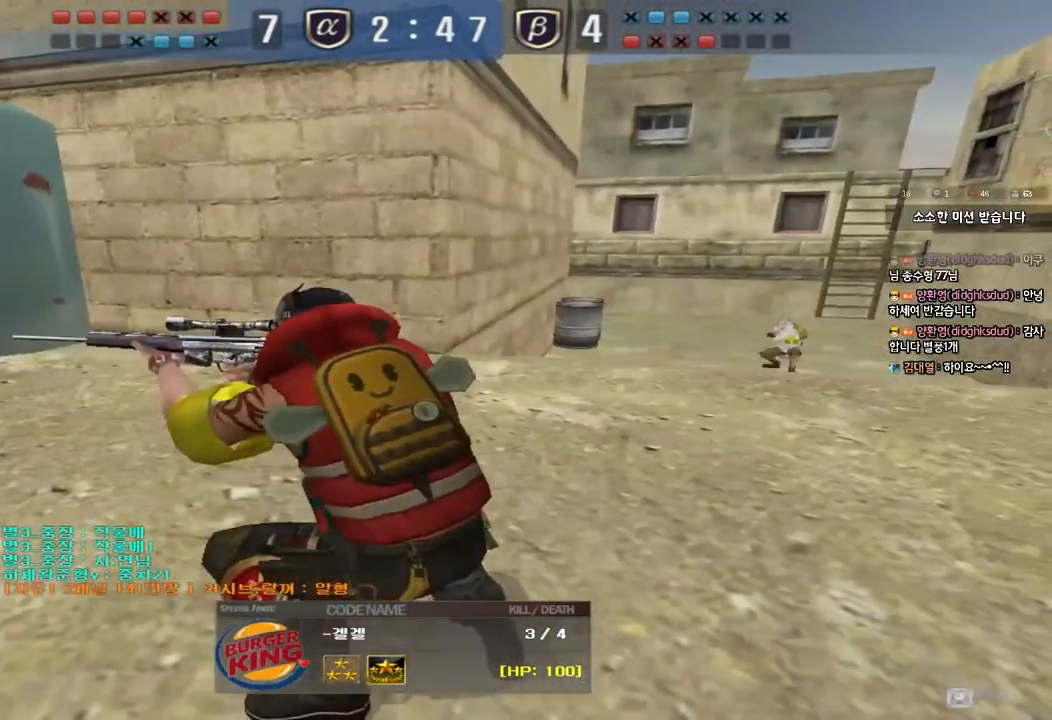
{"keys": [], "events": []}
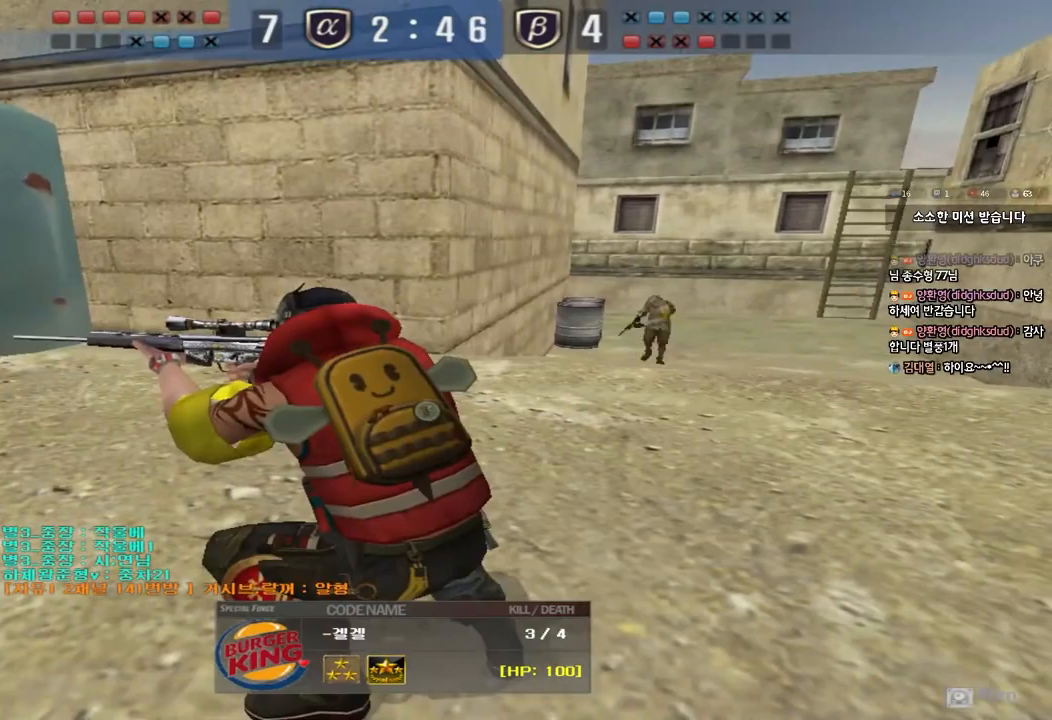
{"keys": [], "events": []}
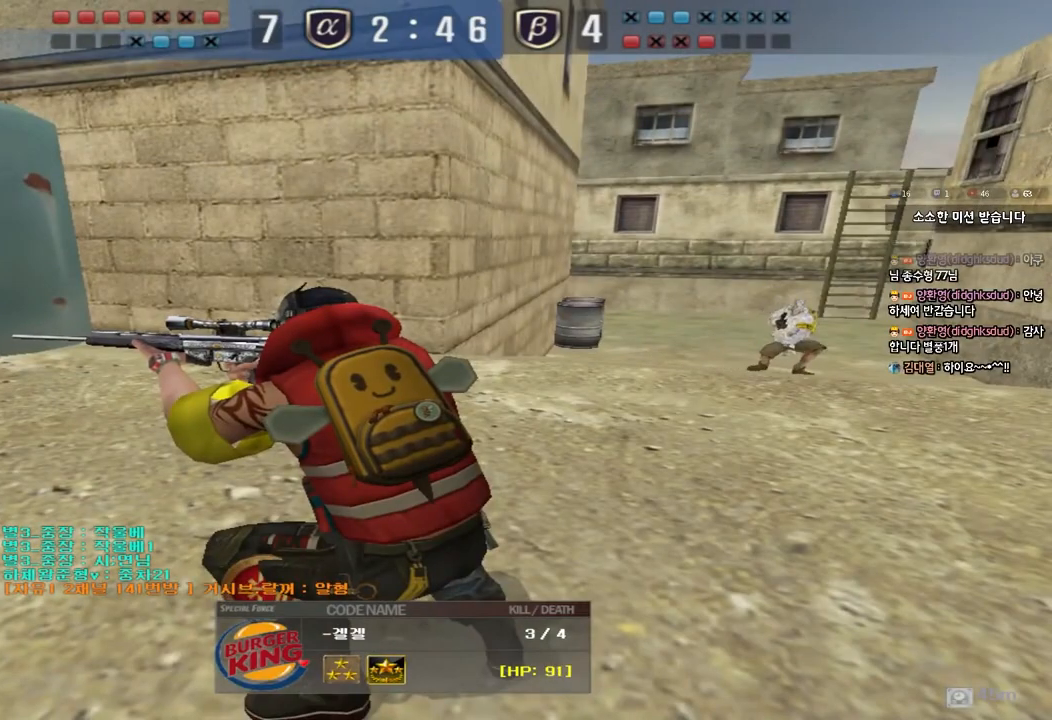
{"keys": ["tab"]}
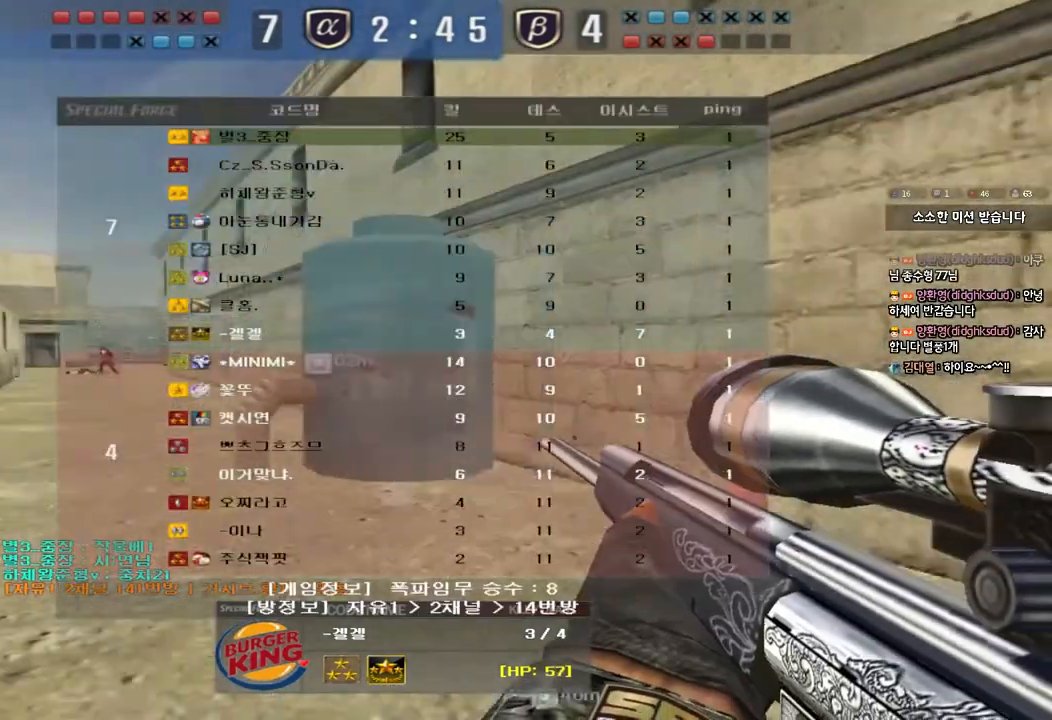
{"keys": ["tab"], "events": []}
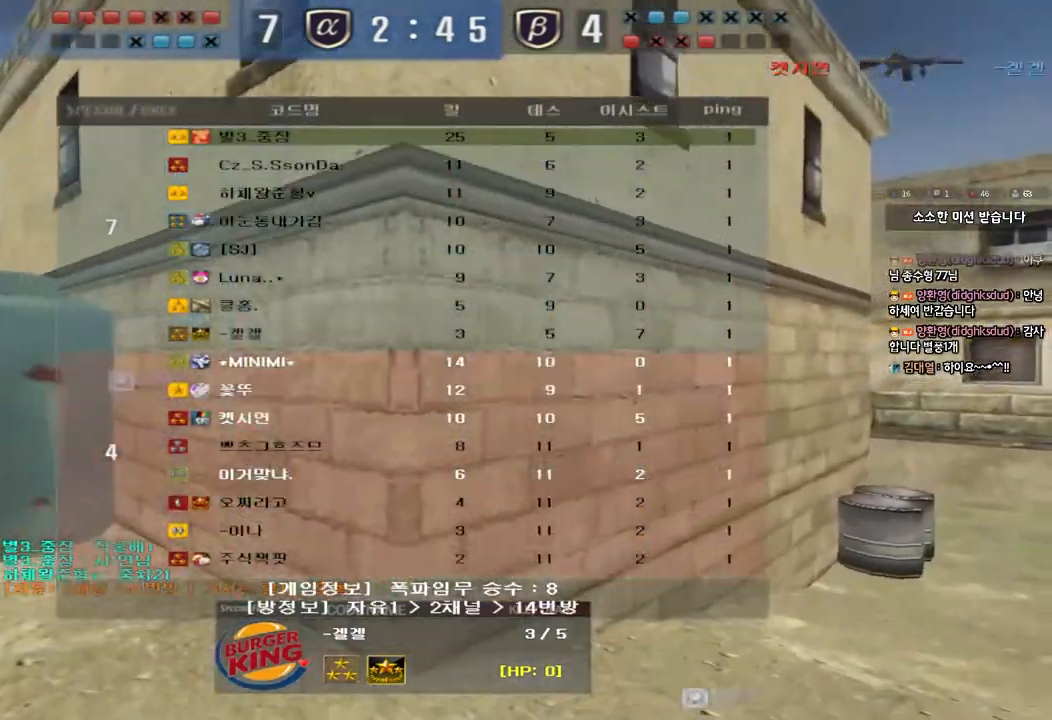
{"keys": [], "events": [[200, "tab", "up"]]}
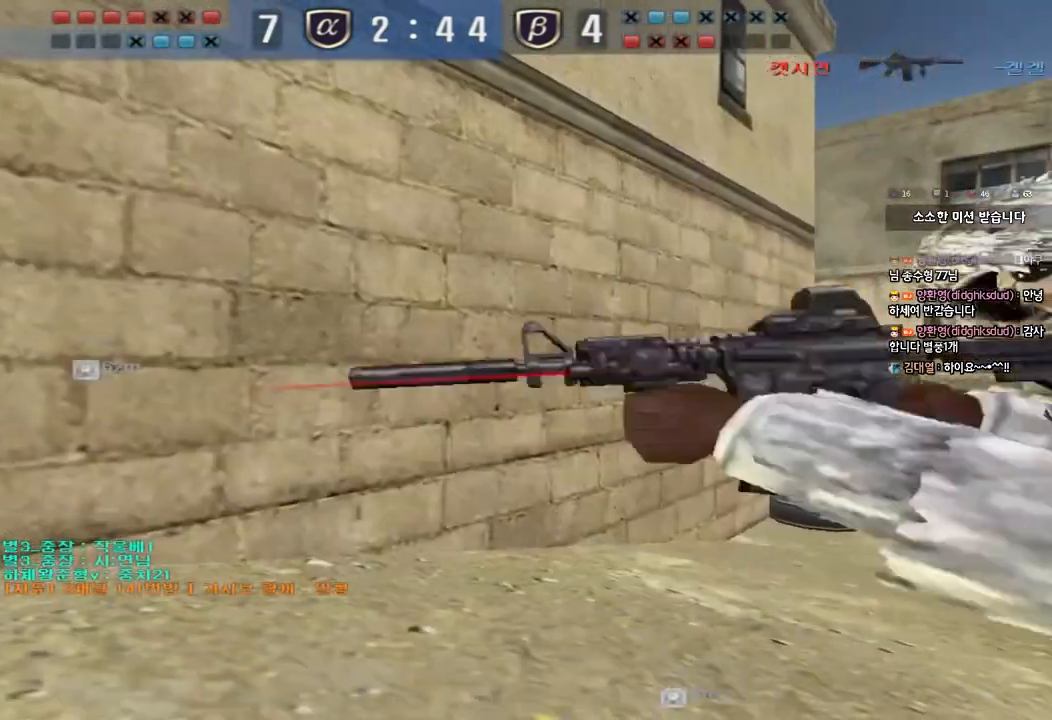
{"keys": [], "events": []}
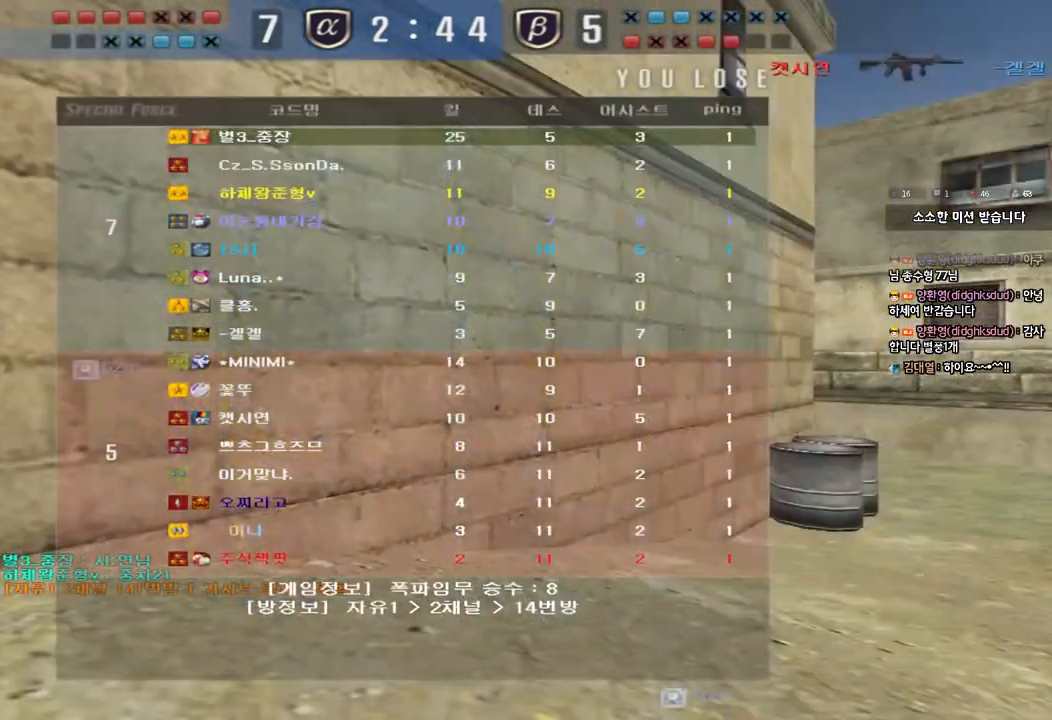
{"keys": [], "events": []}
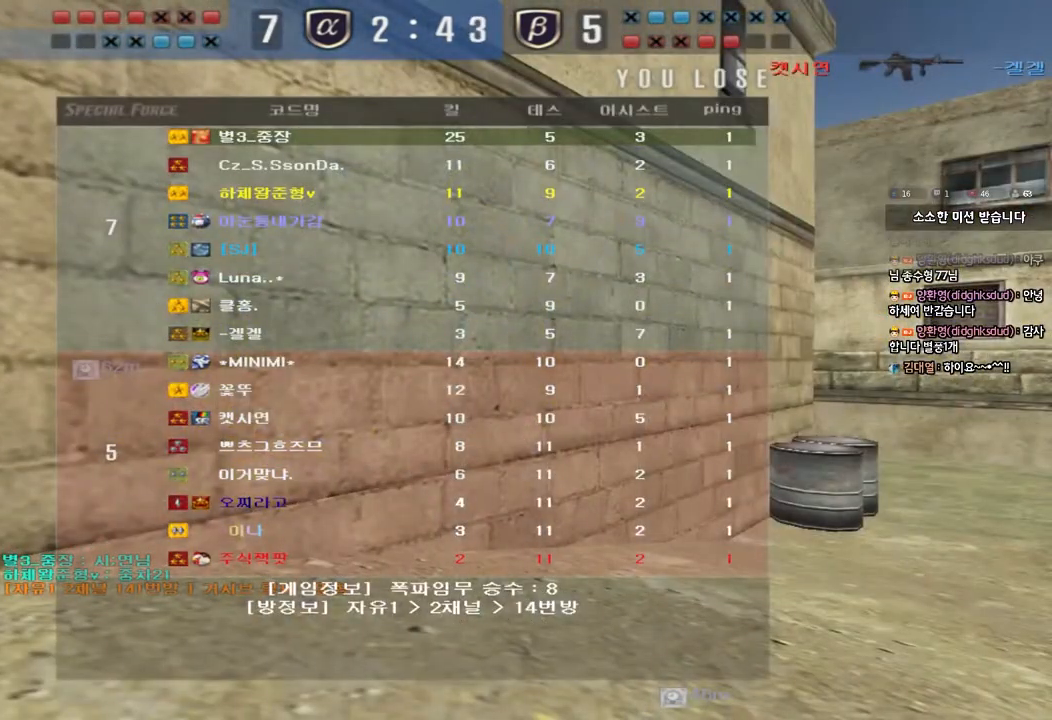
{"keys": [], "events": []}
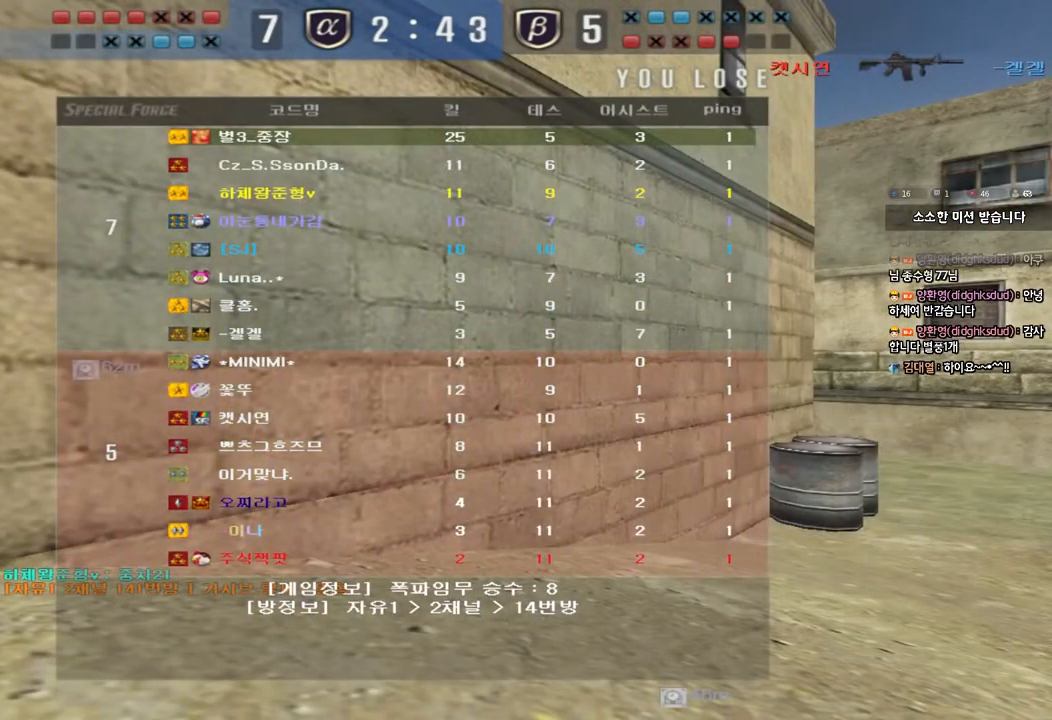
{"keys": [], "events": []}
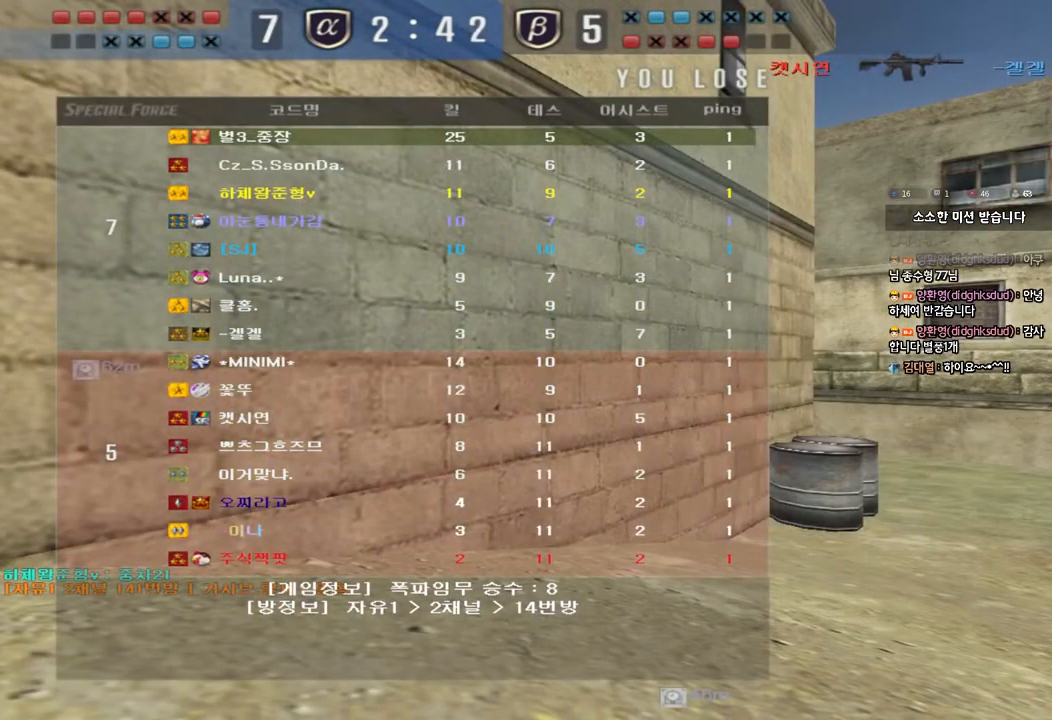
{"keys": [], "events": []}
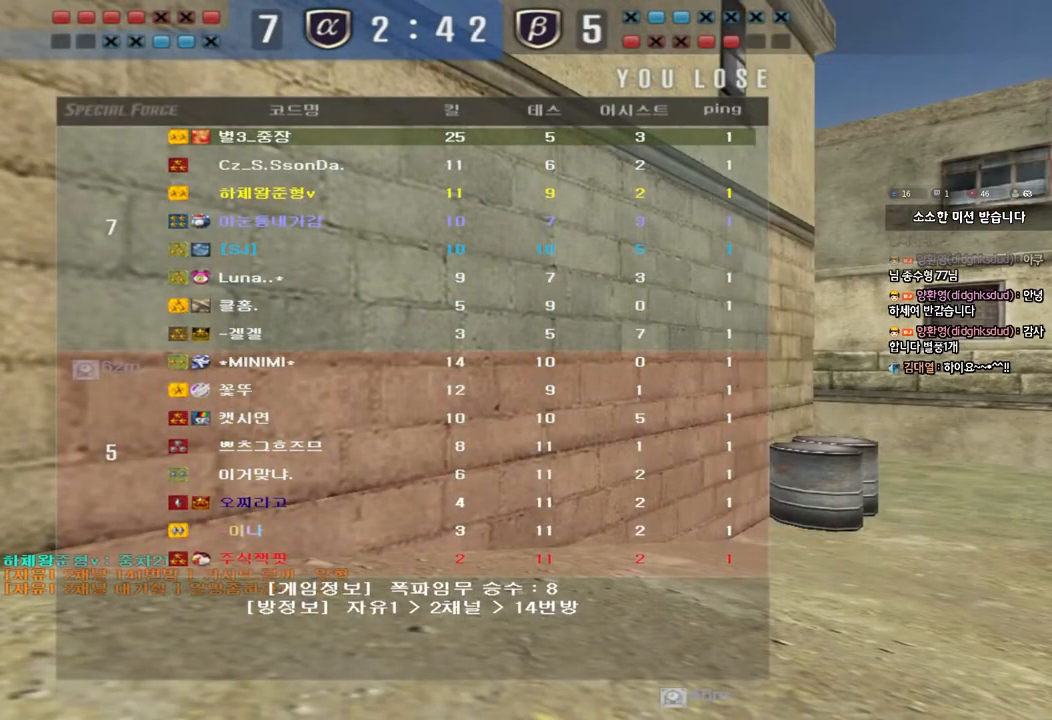
{"keys": [], "events": []}
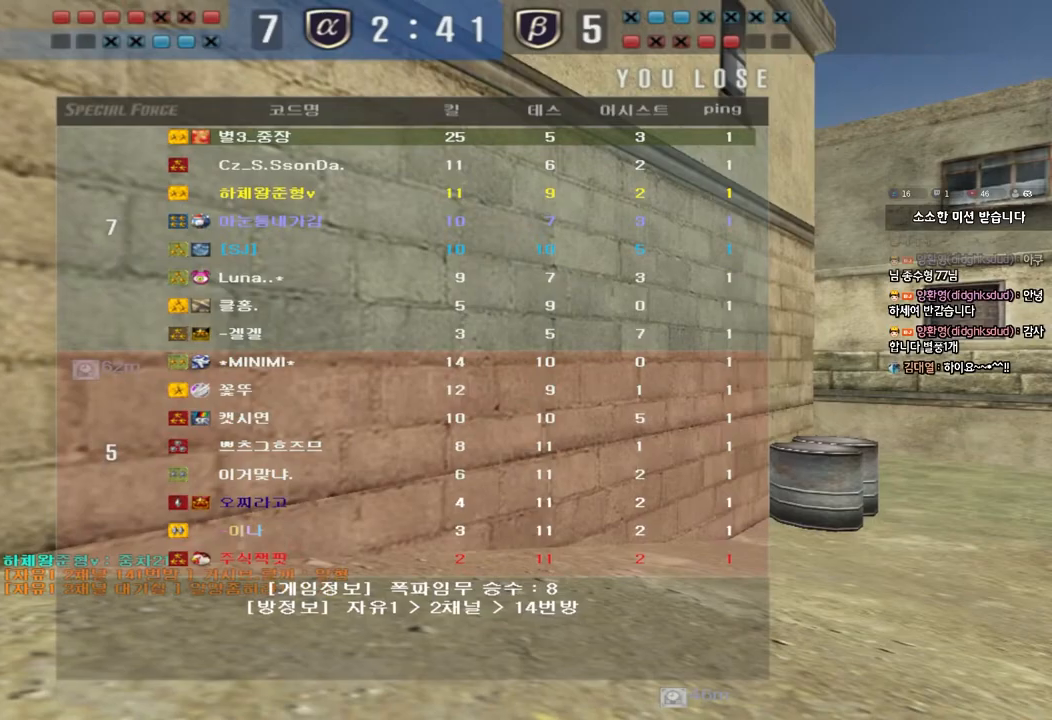
{"keys": [], "events": []}
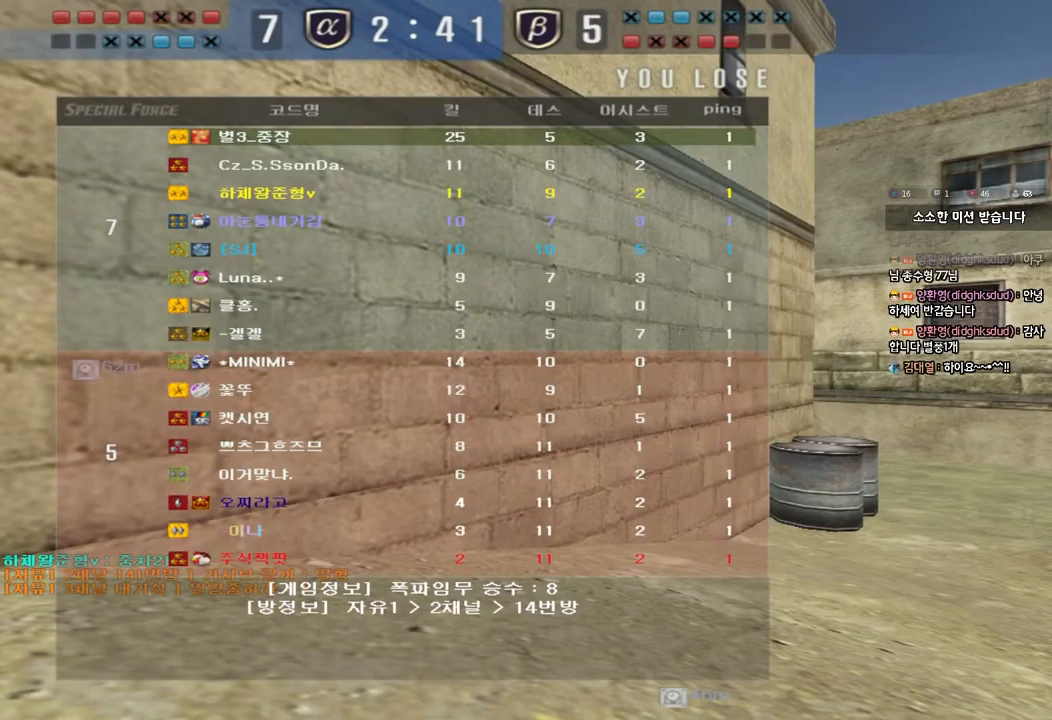
{"keys": [], "events": []}
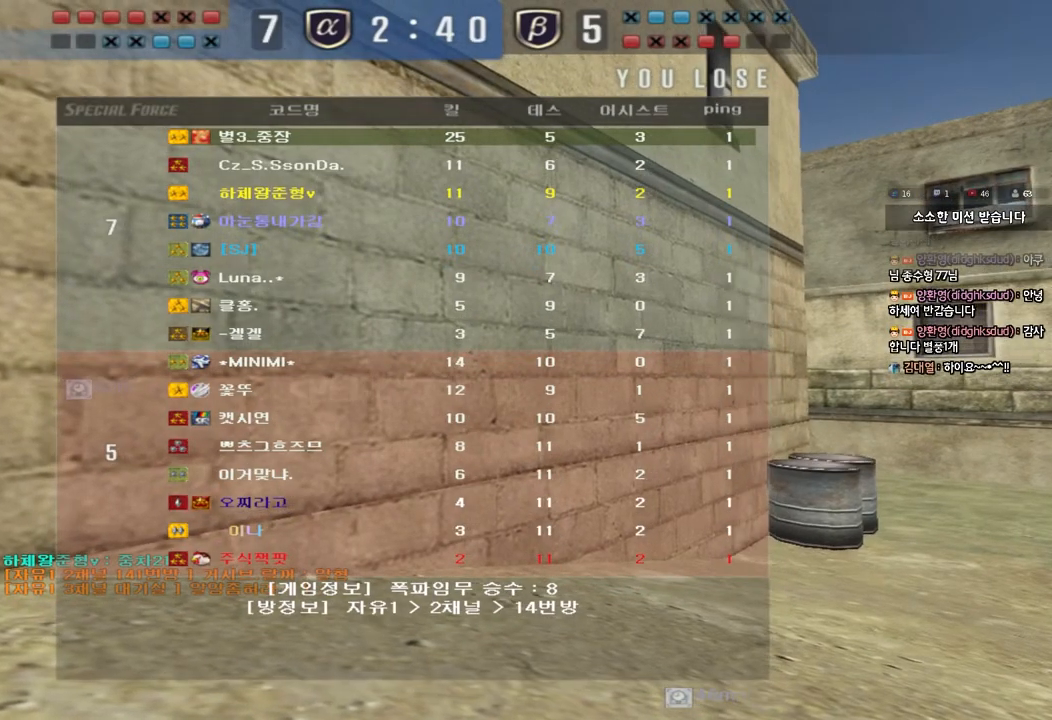
{"keys": ["a", "w"], "events": [[367, "a", "down"], [367, "w", "down"]]}
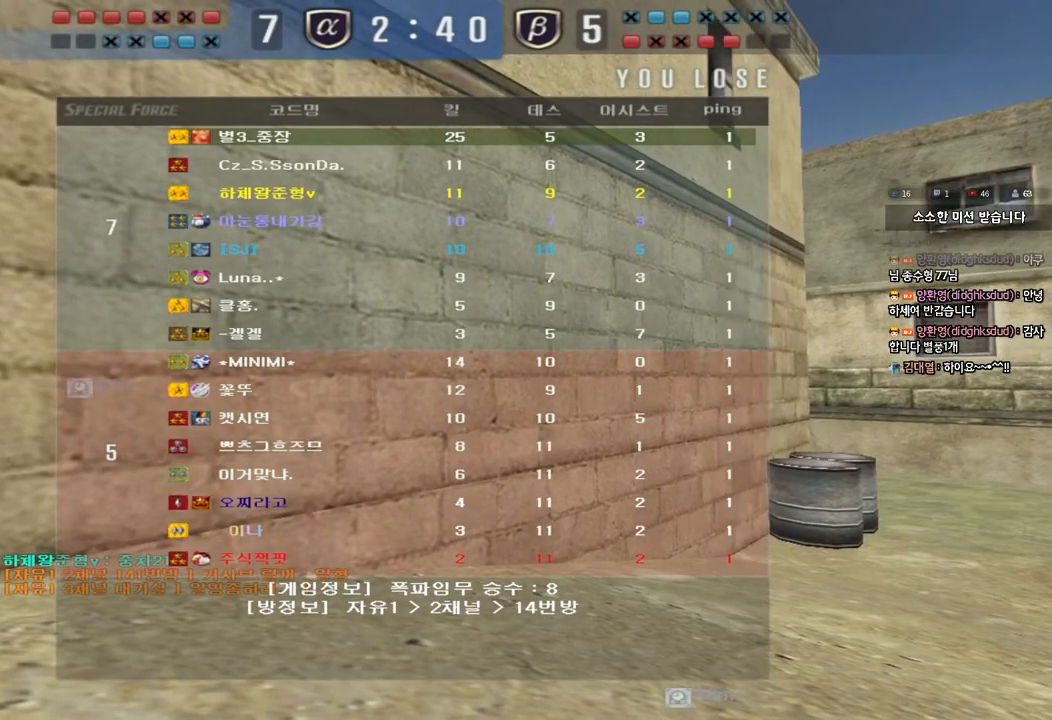
{"keys": [], "events": [[67, "a", "up"], [67, "w", "up"]]}
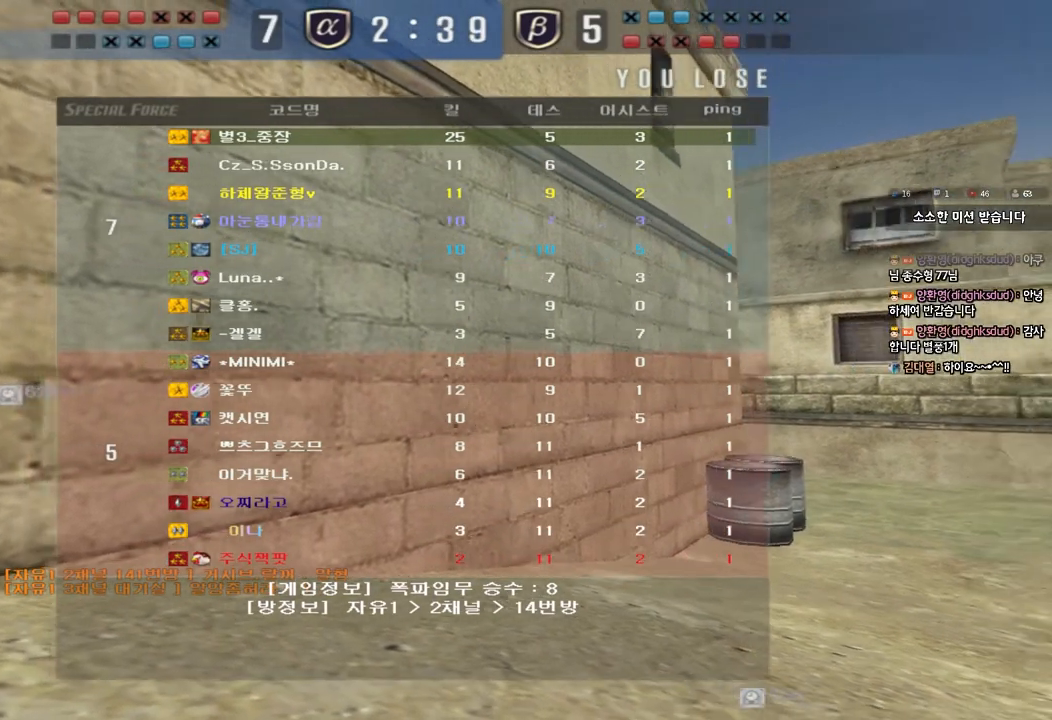
{"keys": [], "events": []}
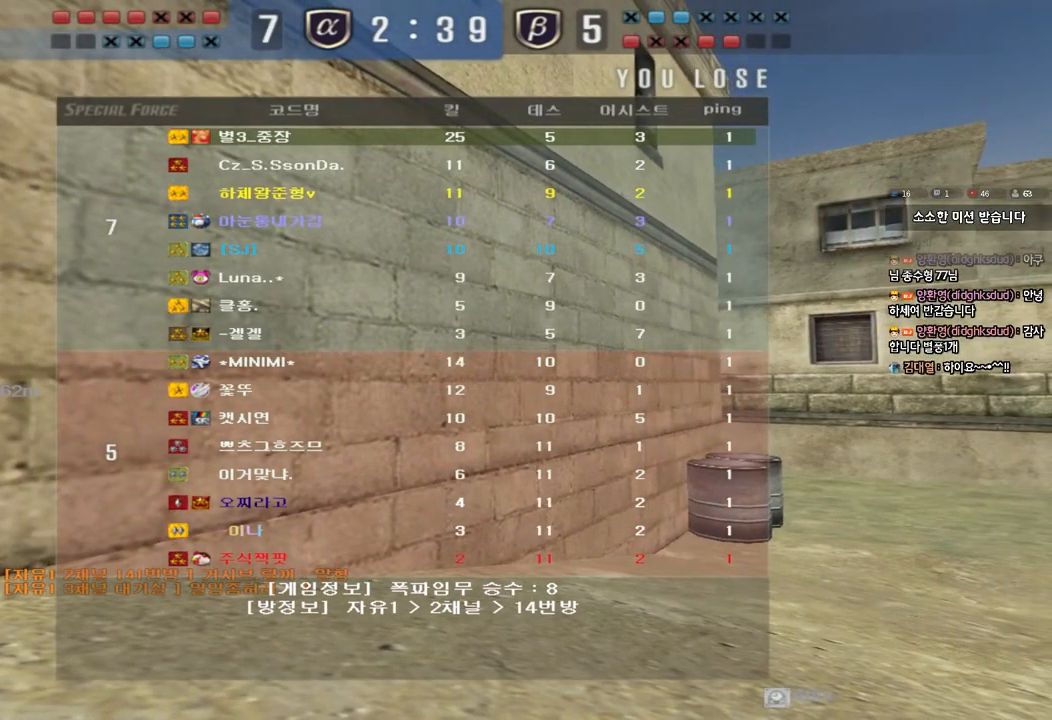
{"keys": ["a", "w"], "events": [[333, "w", "down"], [350, "a", "down"]]}
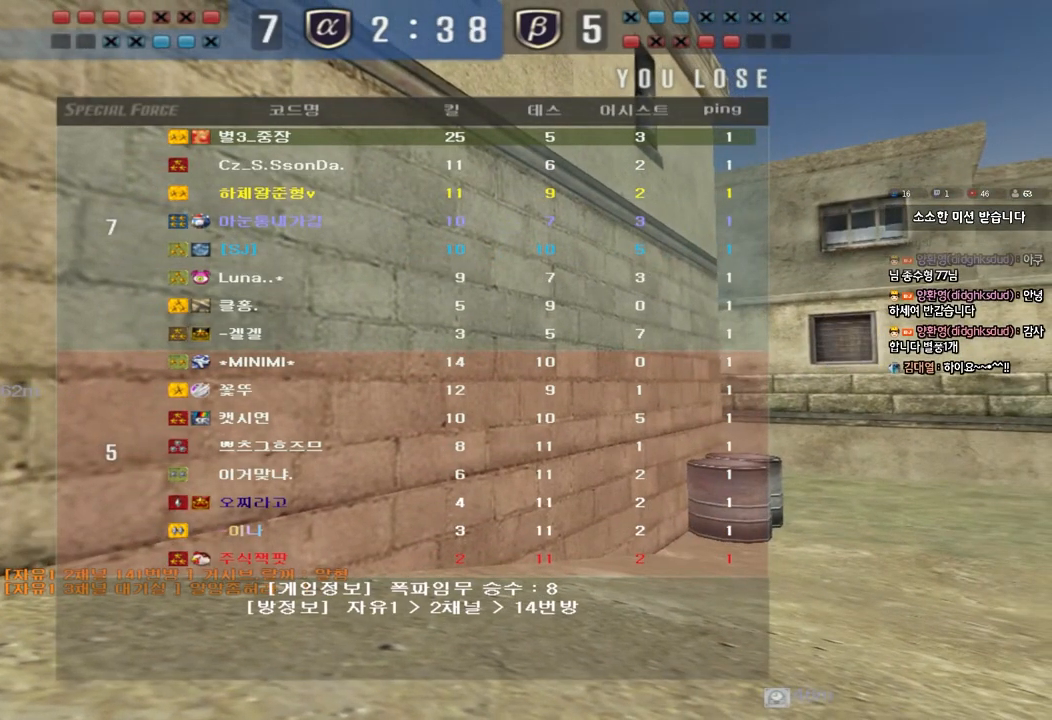
{"keys": ["a", "w"], "events": []}
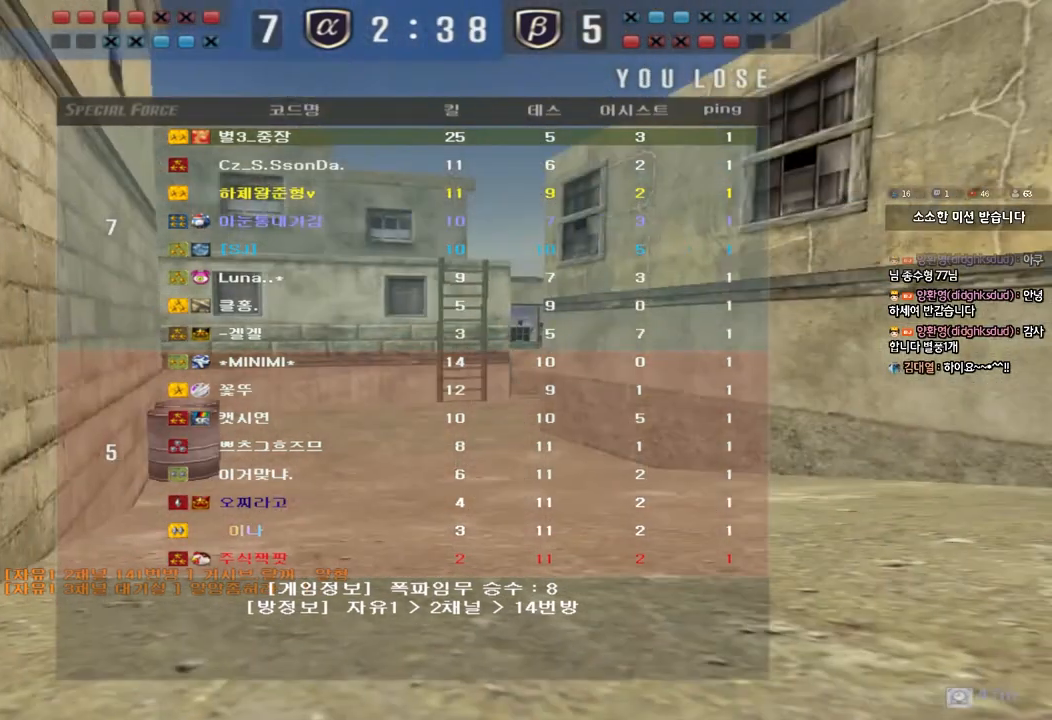
{"keys": ["a", "w"], "events": []}
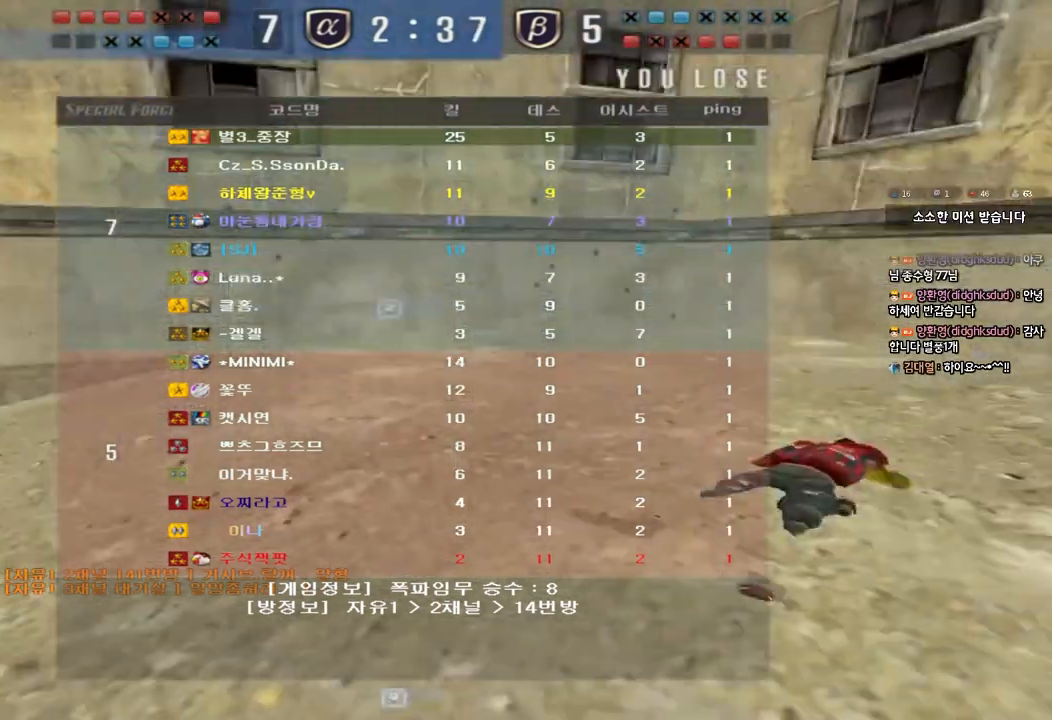
{"keys": ["a", "w"], "events": []}
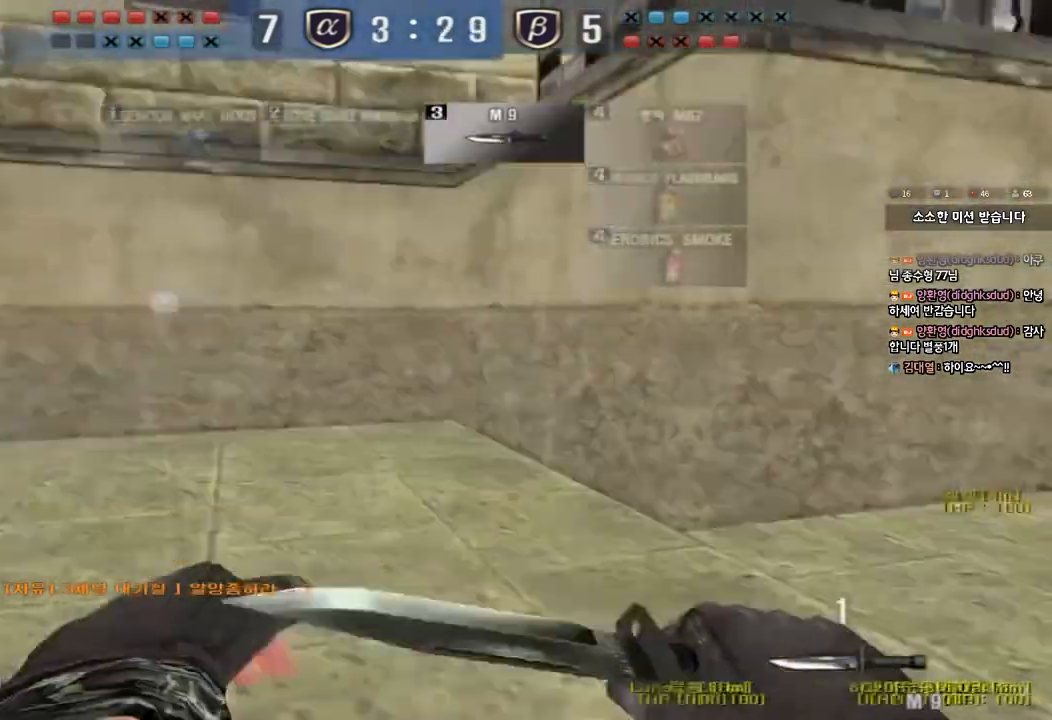
{"keys": ["a", "w"], "events": []}
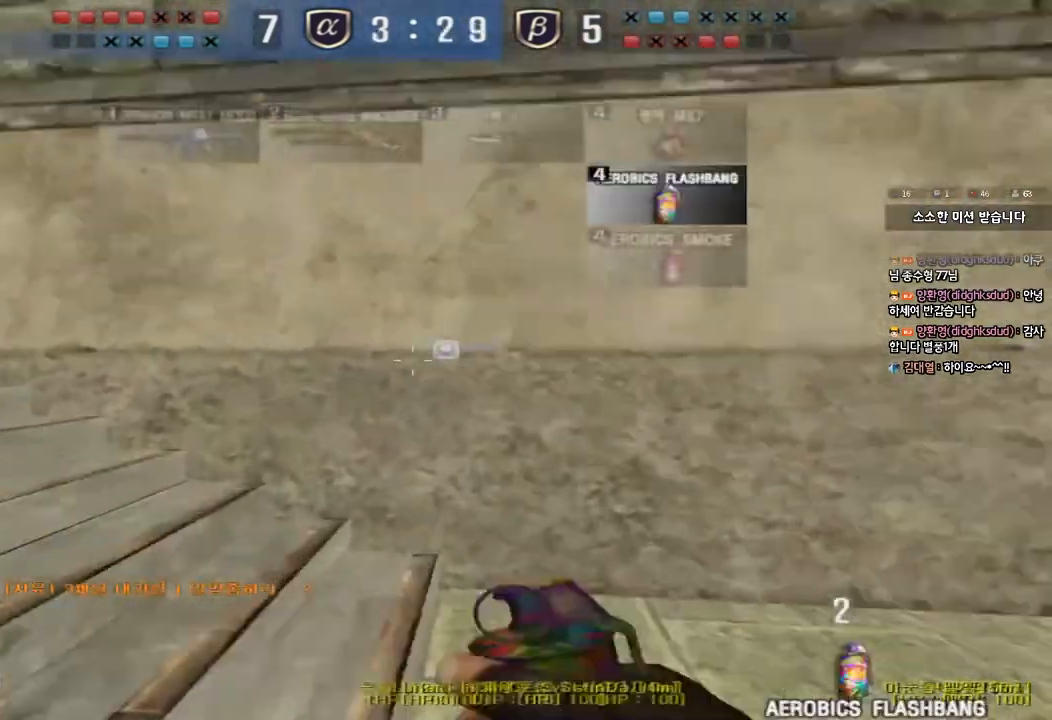
{"keys": ["d", "w"], "events": [[450, "a", "up"], [500, "d", "down"]]}
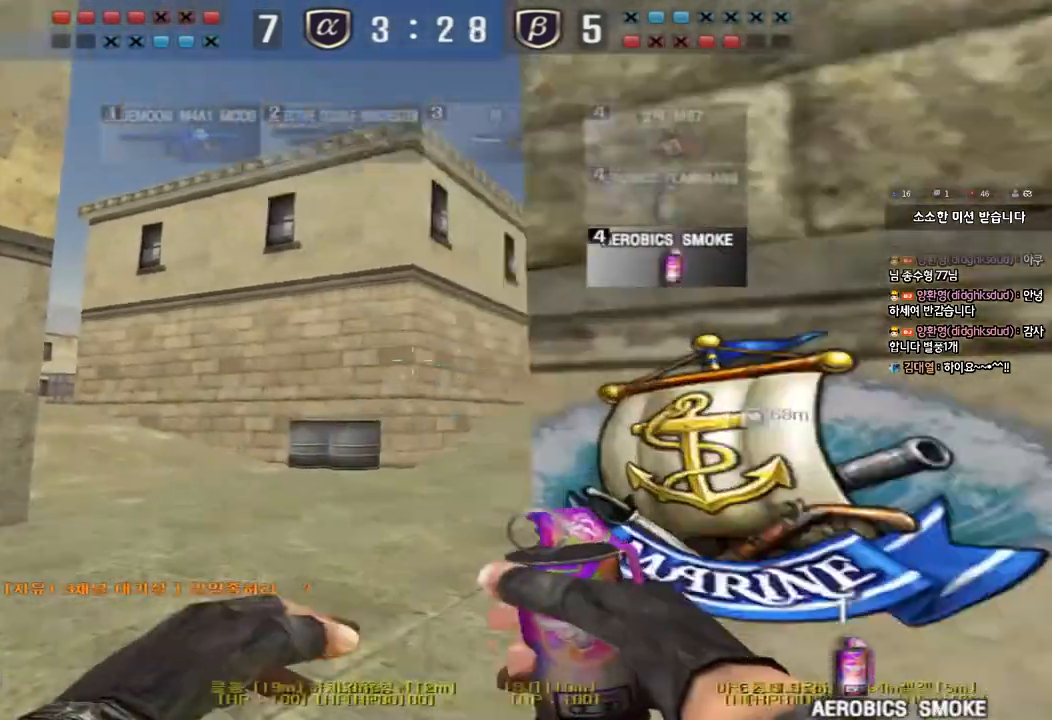
{"keys": ["d", "tab", "w"], "events": [[117, "tab", "down"]]}
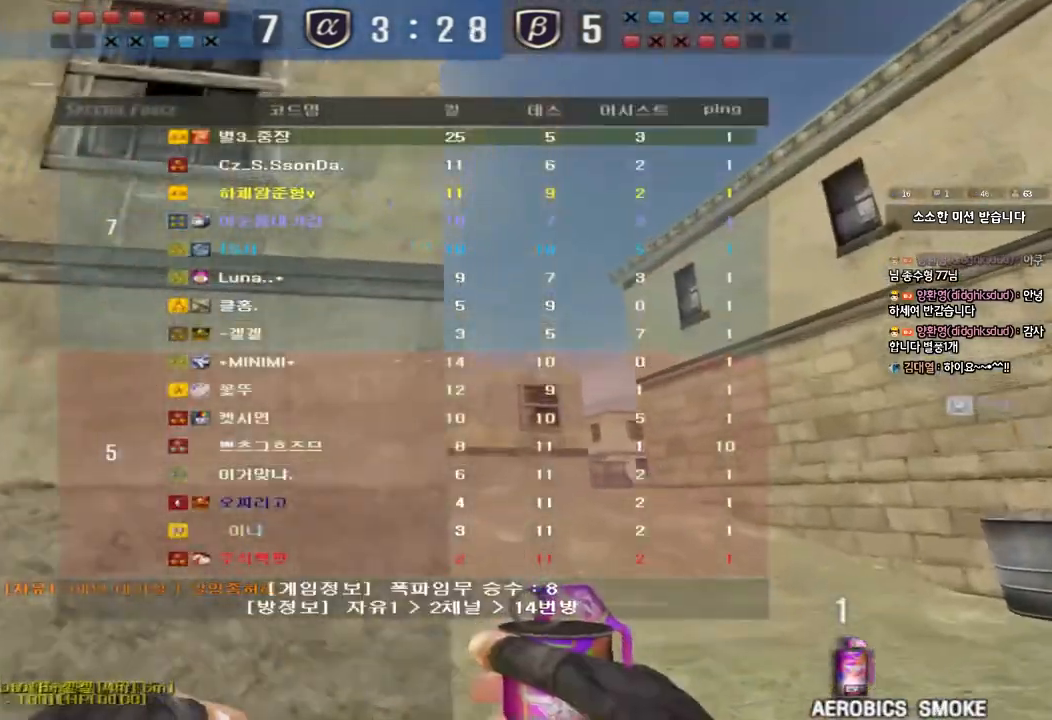
{"keys": ["d", "w"], "events": [[117, "tab", "up"]]}
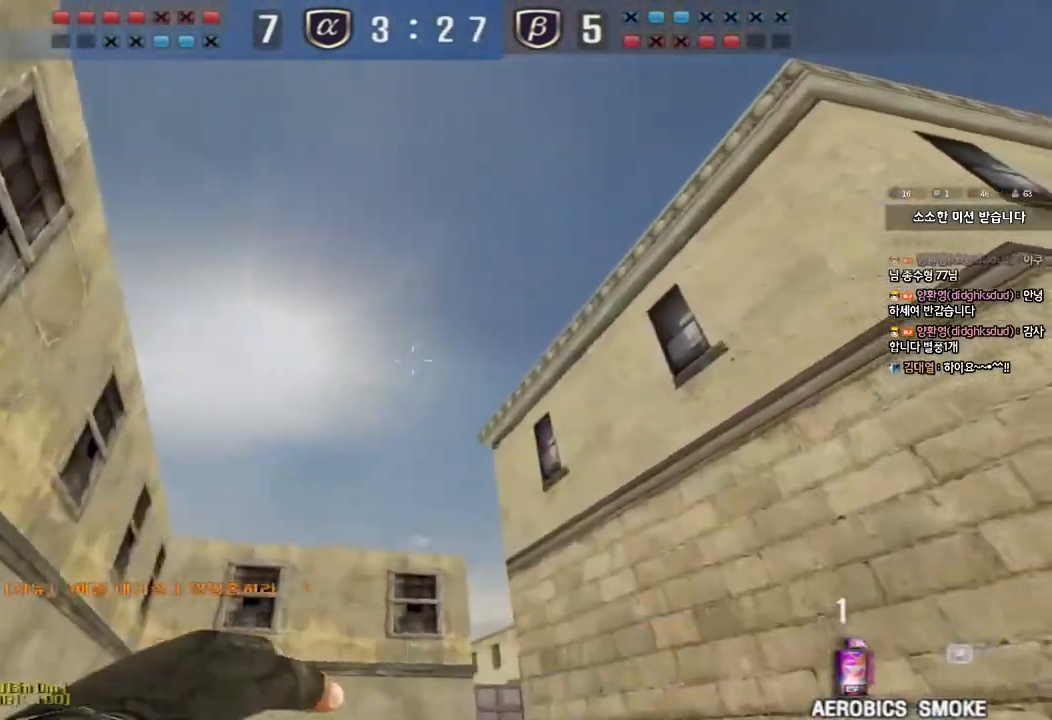
{"keys": ["w"], "events": [[117, "d", "up"]]}
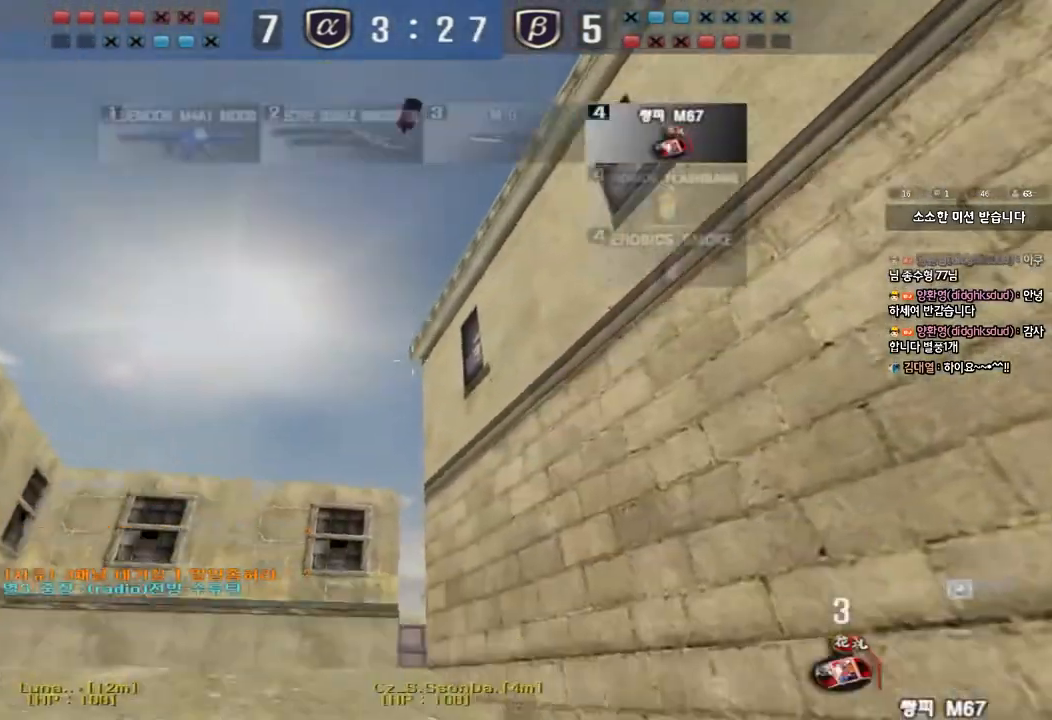
{"keys": ["w"], "events": []}